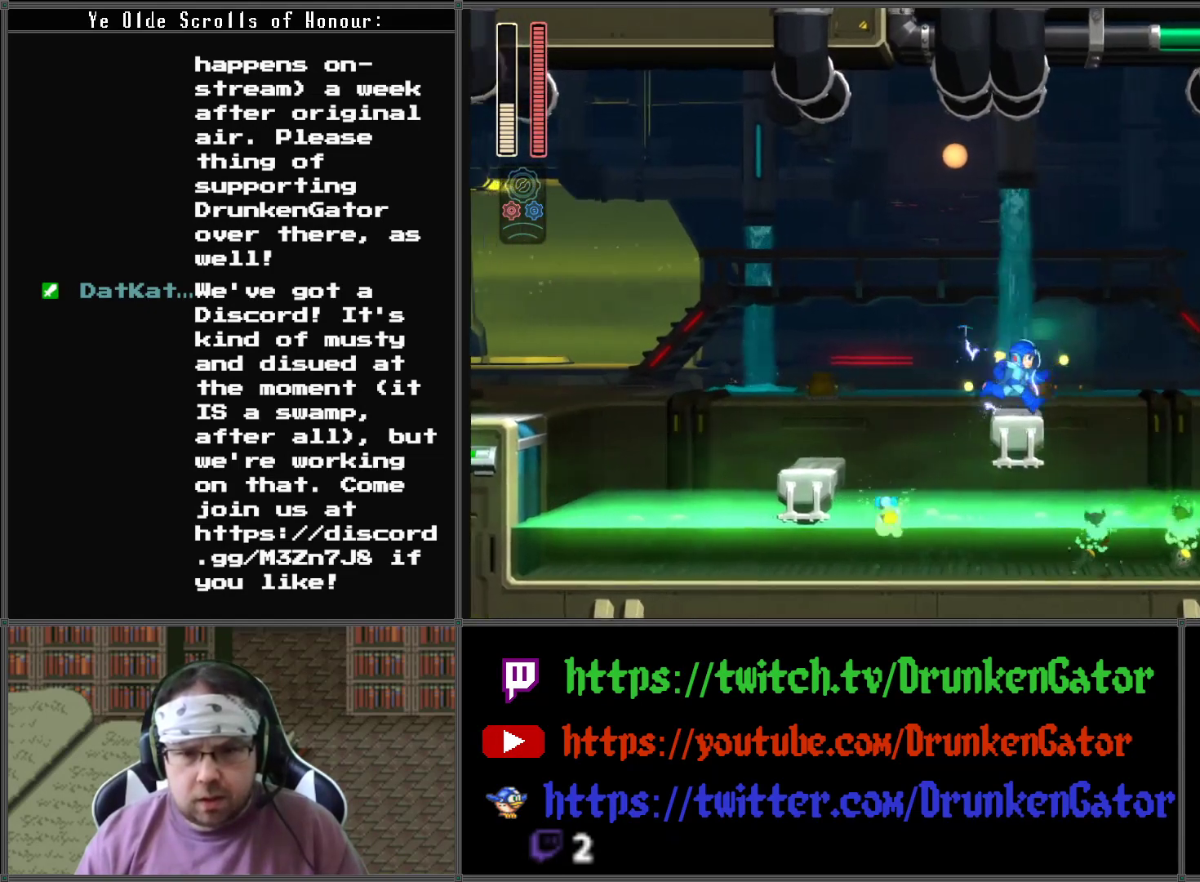
Gameplay with a controller (Xbox layout); each line is a JSON object with the inputs held at the frame after it. "events" lists button and stick changes between this image and that frame as [ms after this image, input, new state], when the widget could be followed in between.
{"buttons": ["A", "DPAD_RIGHT"], "left_stick": "center", "right_stick": "center", "events": [[100, "A", "down"]]}
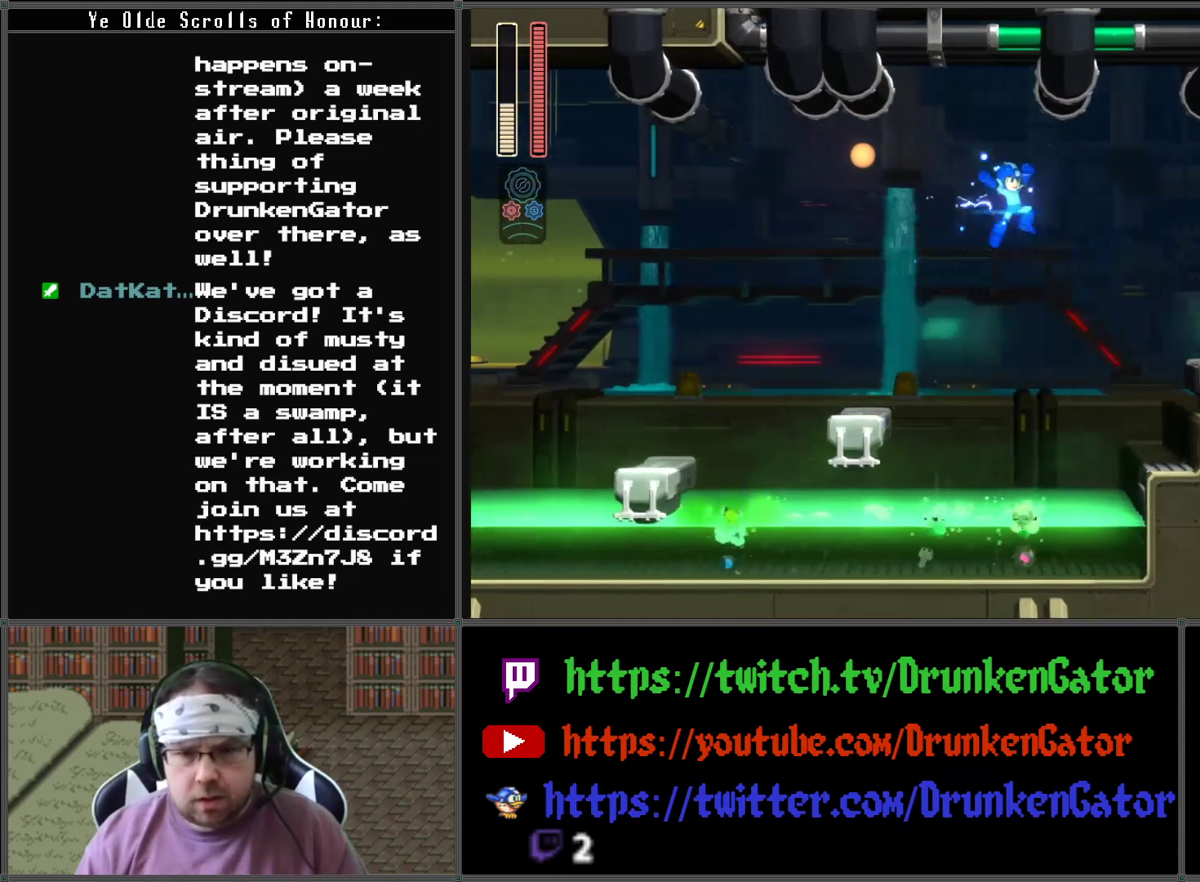
{"buttons": ["DPAD_RIGHT"], "left_stick": "center", "right_stick": "center", "events": [[33, "X", "down"], [100, "A", "up"], [300, "X", "up"]]}
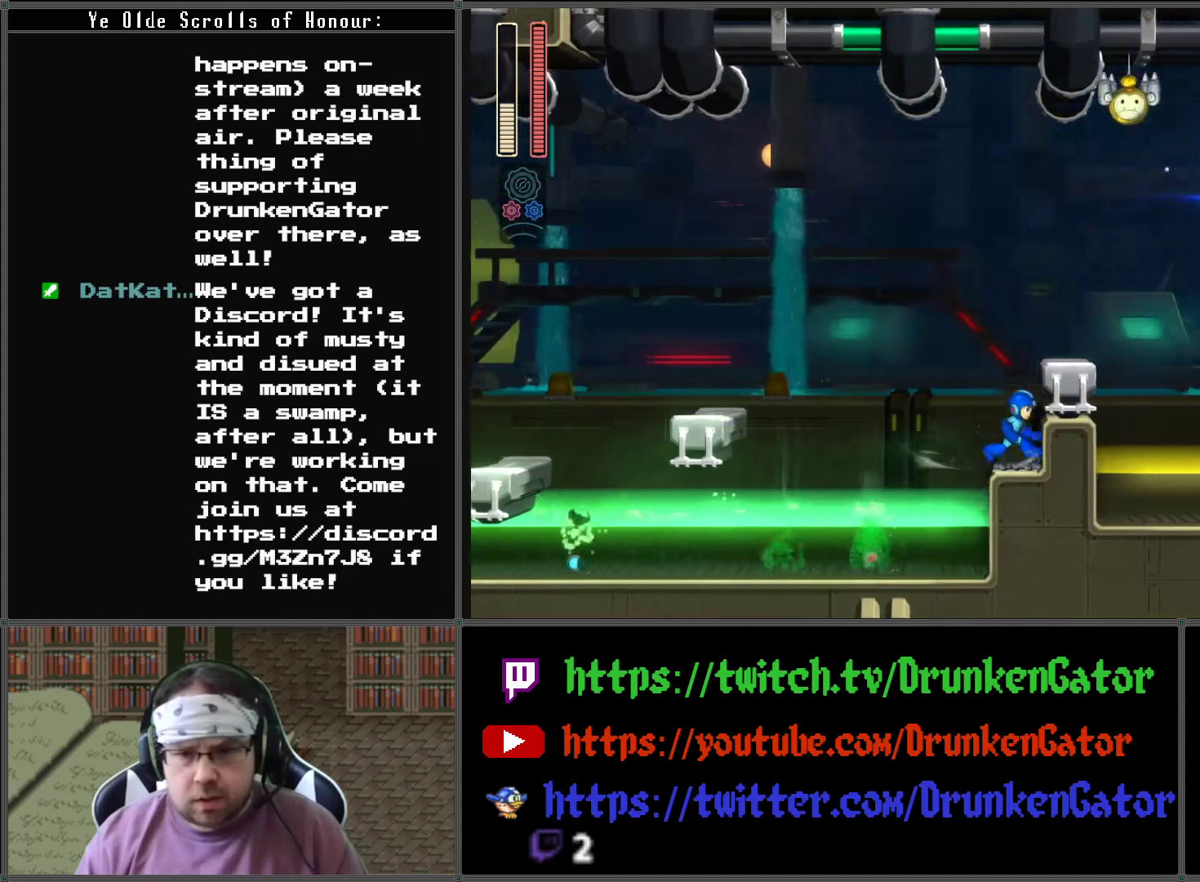
{"buttons": ["X"], "left_stick": "center", "right_stick": "center", "events": [[200, "DPAD_RIGHT", "up"], [267, "A", "down"], [400, "A", "up"], [500, "X", "down"]]}
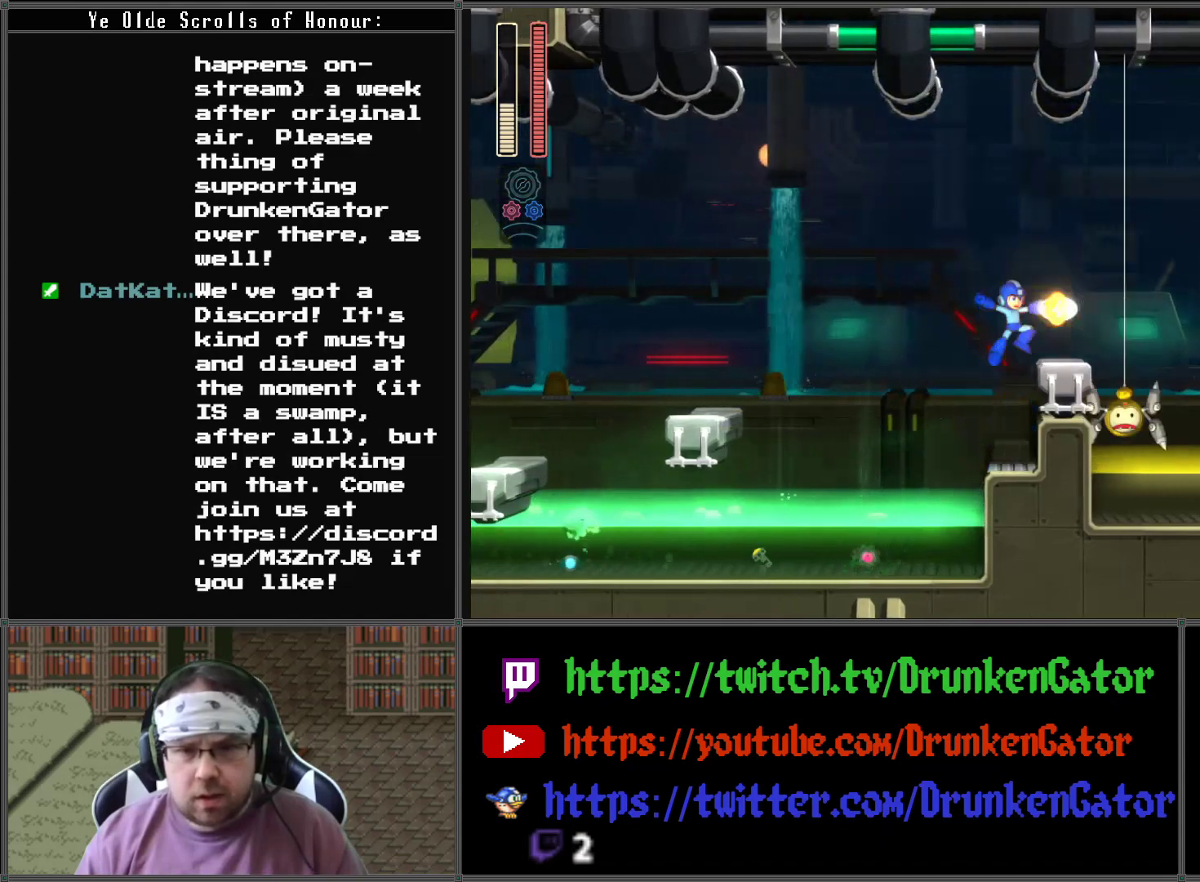
{"buttons": ["X"], "left_stick": "center", "right_stick": "center", "events": [[67, "X", "up"], [133, "X", "down"], [233, "X", "up"], [300, "X", "down"], [400, "X", "up"], [433, "X", "down"]]}
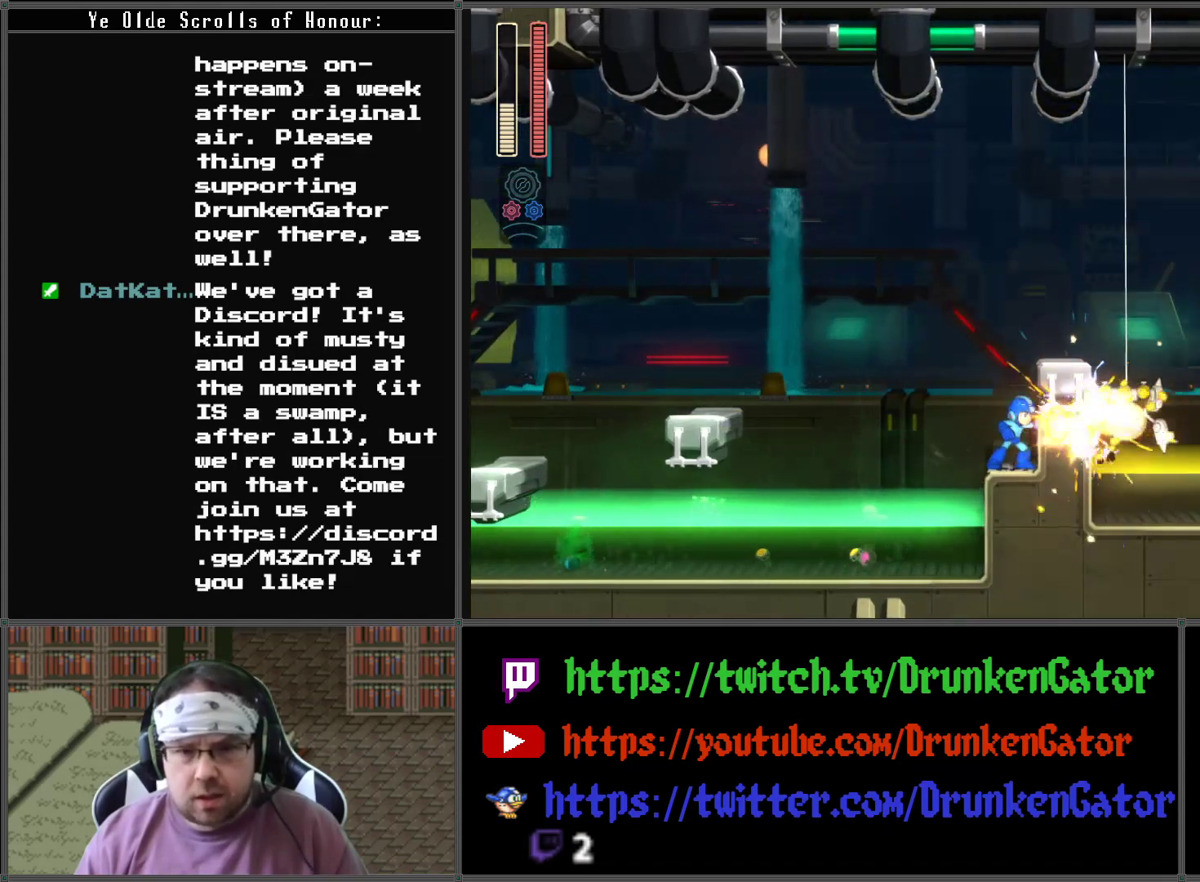
{"buttons": [], "left_stick": "center", "right_stick": "center", "events": [[33, "X", "up"], [100, "X", "down"], [200, "X", "up"], [267, "X", "down"], [333, "X", "up"], [400, "X", "down"], [500, "X", "up"]]}
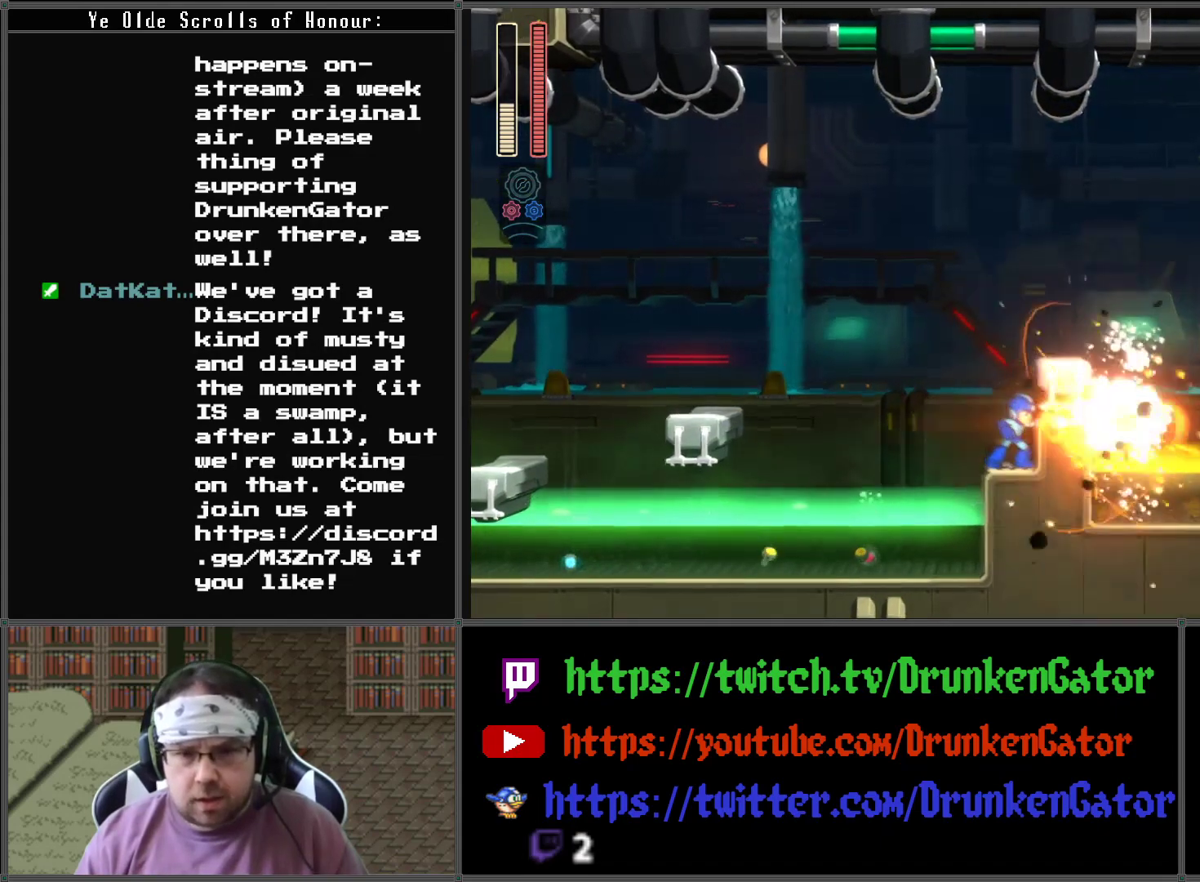
{"buttons": ["X"], "left_stick": "center", "right_stick": "center", "events": [[67, "X", "down"], [133, "X", "up"], [200, "X", "down"], [300, "X", "up"], [367, "X", "down"], [433, "X", "up"], [500, "X", "down"]]}
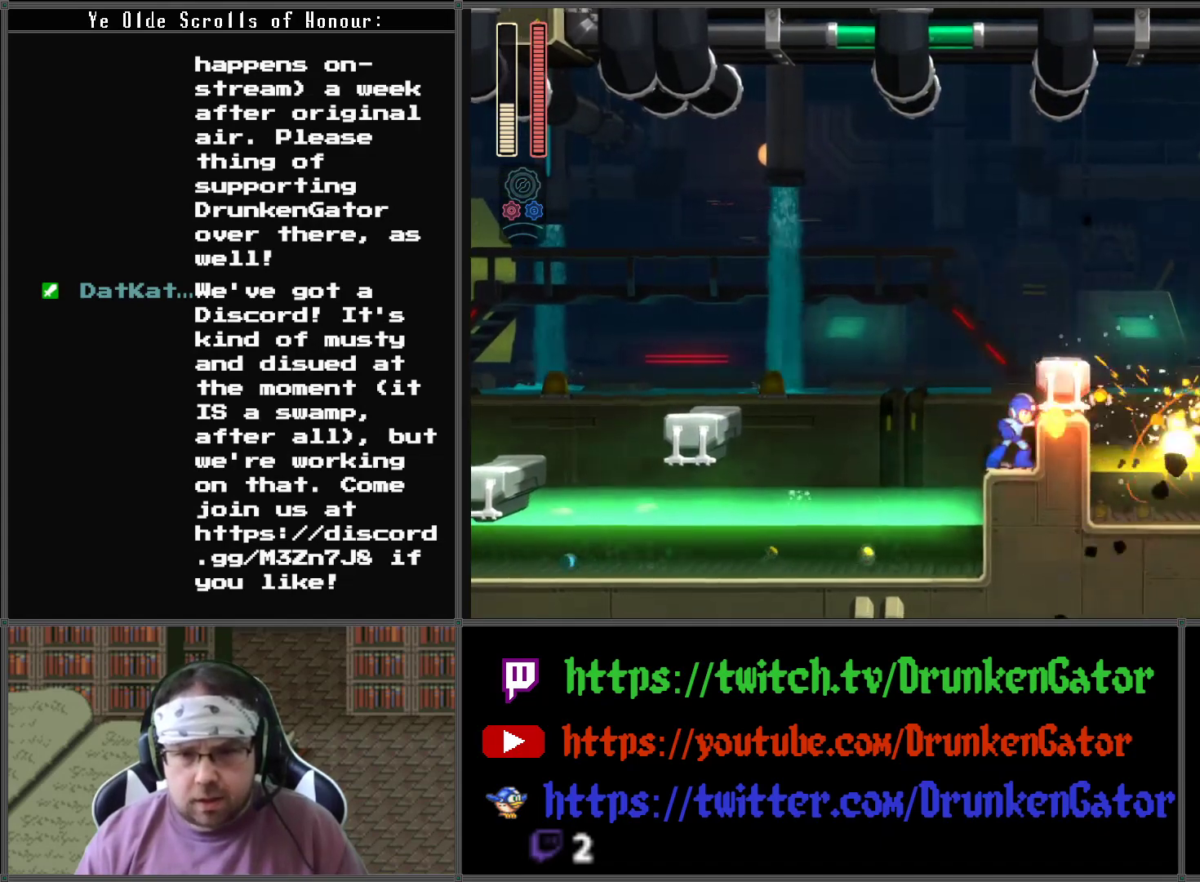
{"buttons": ["X"], "left_stick": "center", "right_stick": "center", "events": [[100, "X", "up"], [167, "X", "down"], [233, "X", "up"], [300, "X", "down"], [400, "X", "up"], [467, "X", "down"]]}
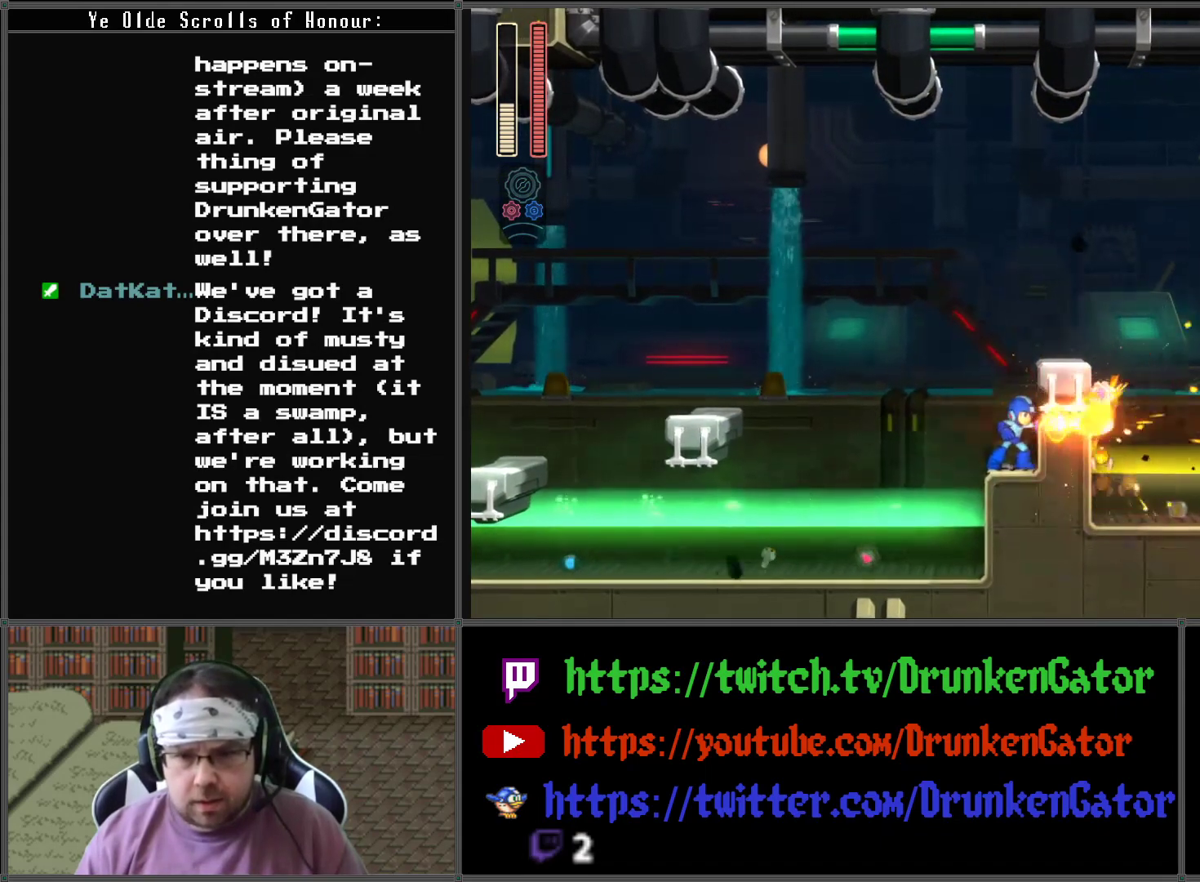
{"buttons": [], "left_stick": "center", "right_stick": "center", "events": [[33, "X", "up"], [100, "X", "down"], [200, "X", "up"], [267, "X", "down"], [333, "X", "up"], [400, "X", "down"], [500, "X", "up"]]}
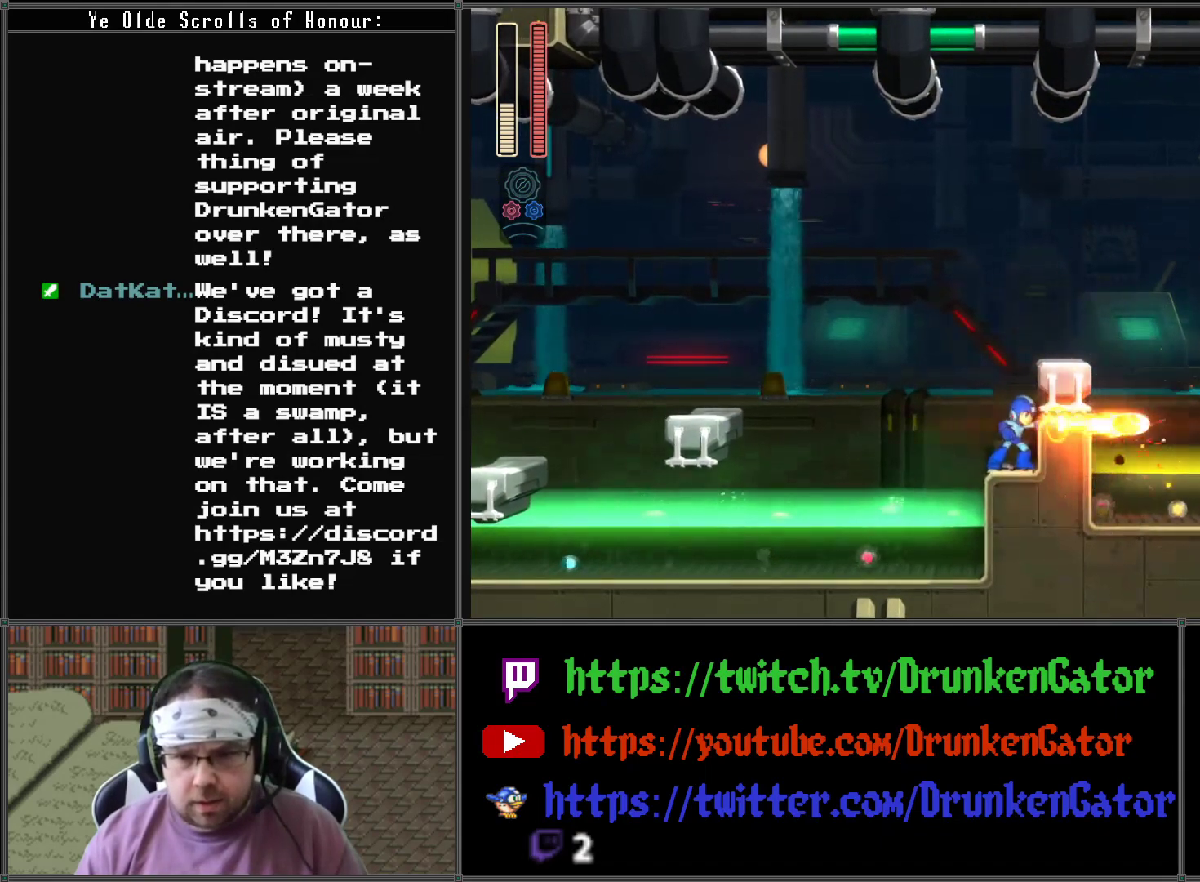
{"buttons": [], "left_stick": "center", "right_stick": "center", "events": [[67, "X", "down"], [167, "X", "up"], [233, "X", "down"], [333, "X", "up"], [400, "X", "down"], [467, "X", "up"]]}
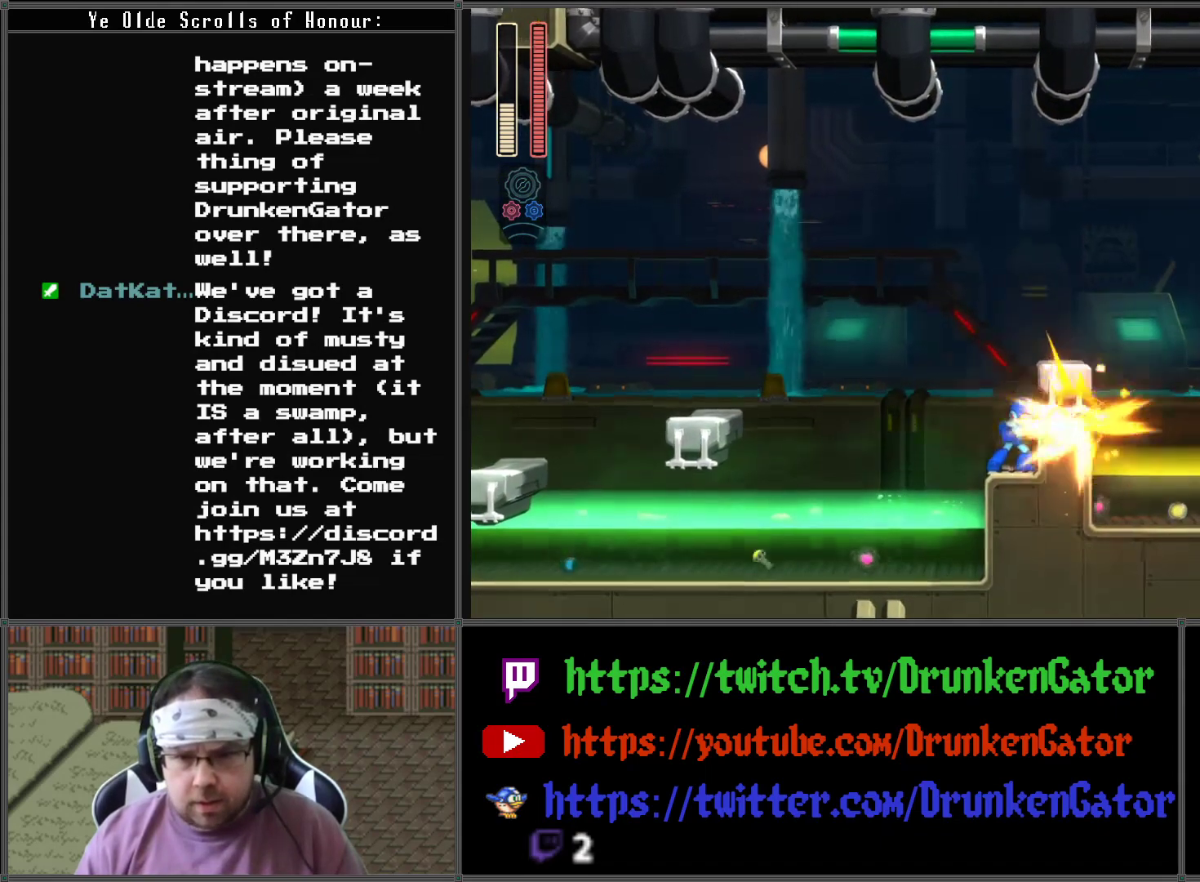
{"buttons": ["X"], "left_stick": "center", "right_stick": "center", "events": [[33, "X", "down"], [100, "X", "up"], [200, "X", "down"], [267, "X", "up"], [333, "X", "down"], [433, "X", "up"], [500, "X", "down"]]}
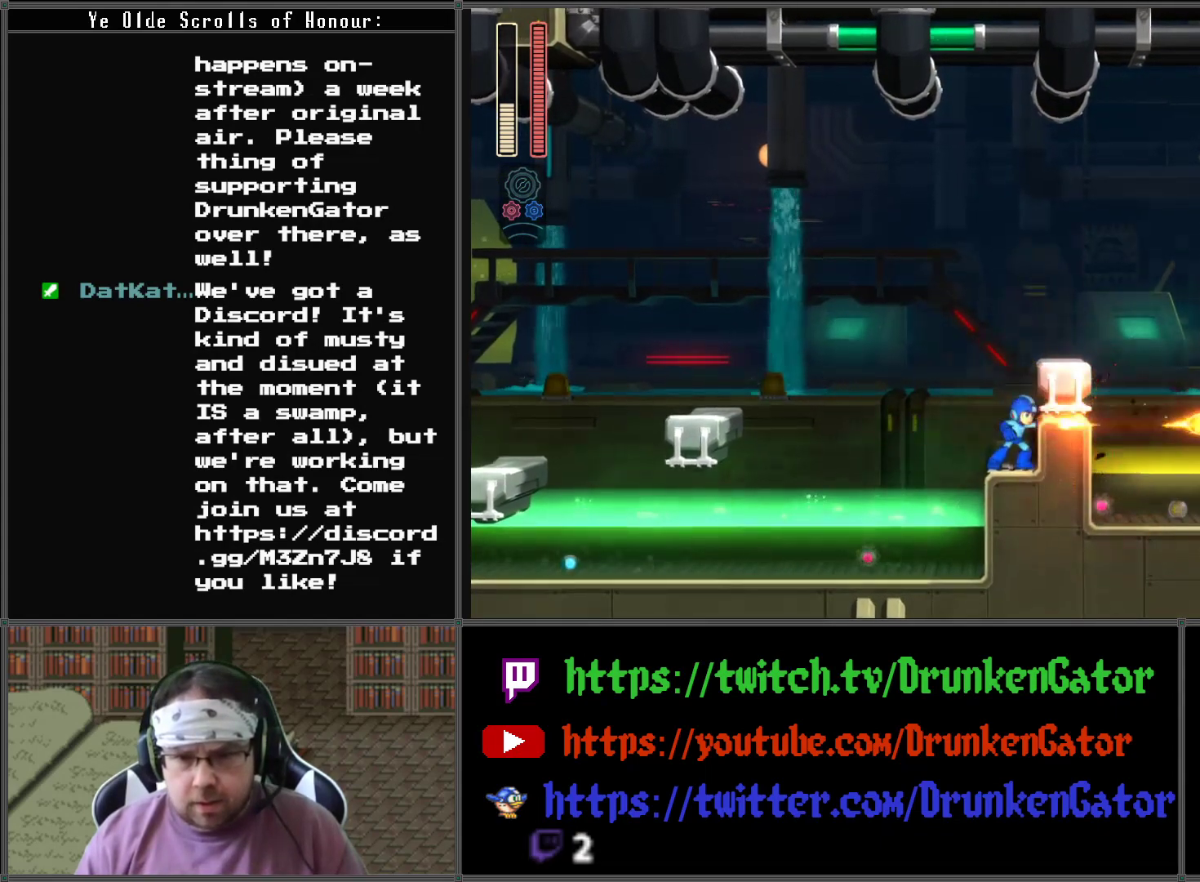
{"buttons": ["A"], "left_stick": "center", "right_stick": "center", "events": [[100, "X", "up"], [167, "X", "down"], [233, "X", "up"], [333, "A", "down"]]}
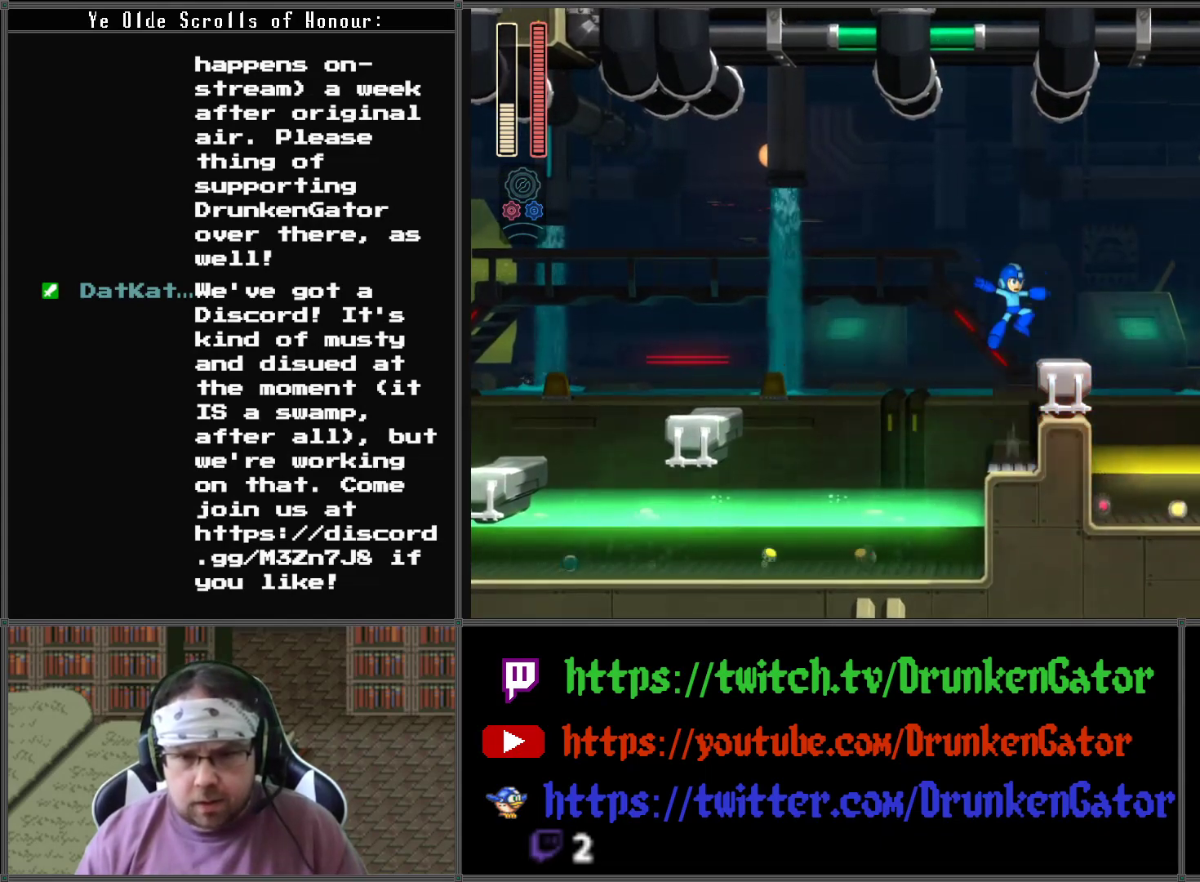
{"buttons": ["A", "DPAD_RIGHT"], "left_stick": "center", "right_stick": "center", "events": [[67, "A", "up"], [67, "DPAD_RIGHT", "down"], [367, "A", "down"]]}
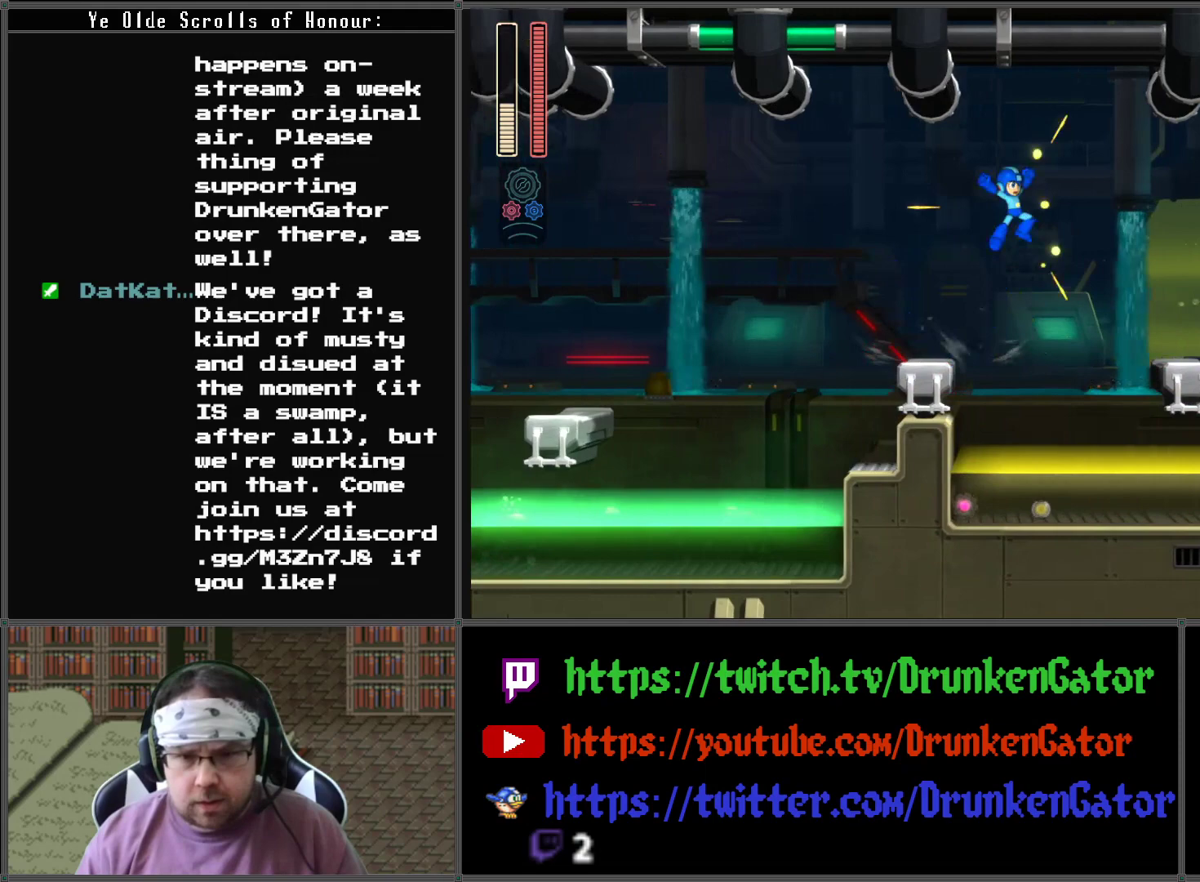
{"buttons": ["DPAD_RIGHT"], "left_stick": "center", "right_stick": "center", "events": [[367, "A", "up"]]}
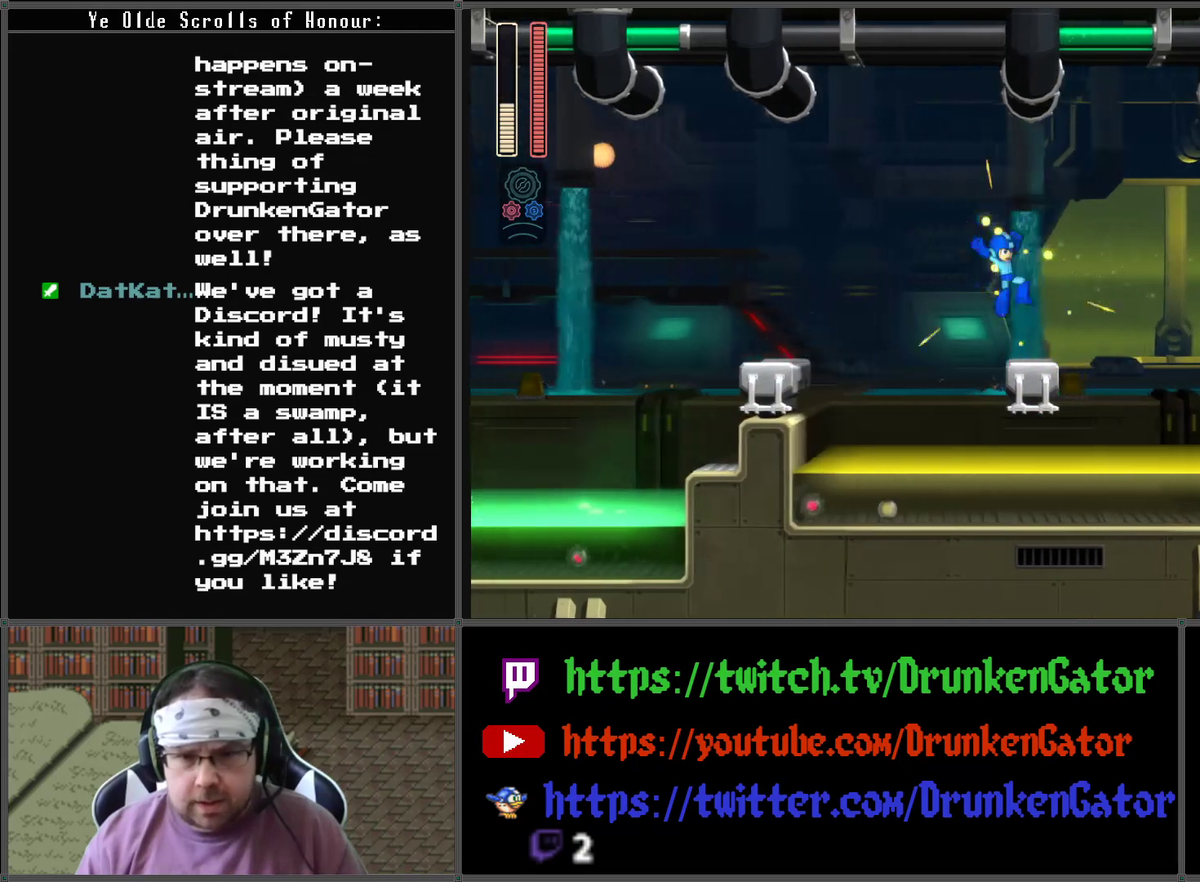
{"buttons": ["X", "DPAD_RIGHT"], "left_stick": "center", "right_stick": "center", "events": [[133, "A", "down"], [267, "A", "up"], [367, "X", "down"]]}
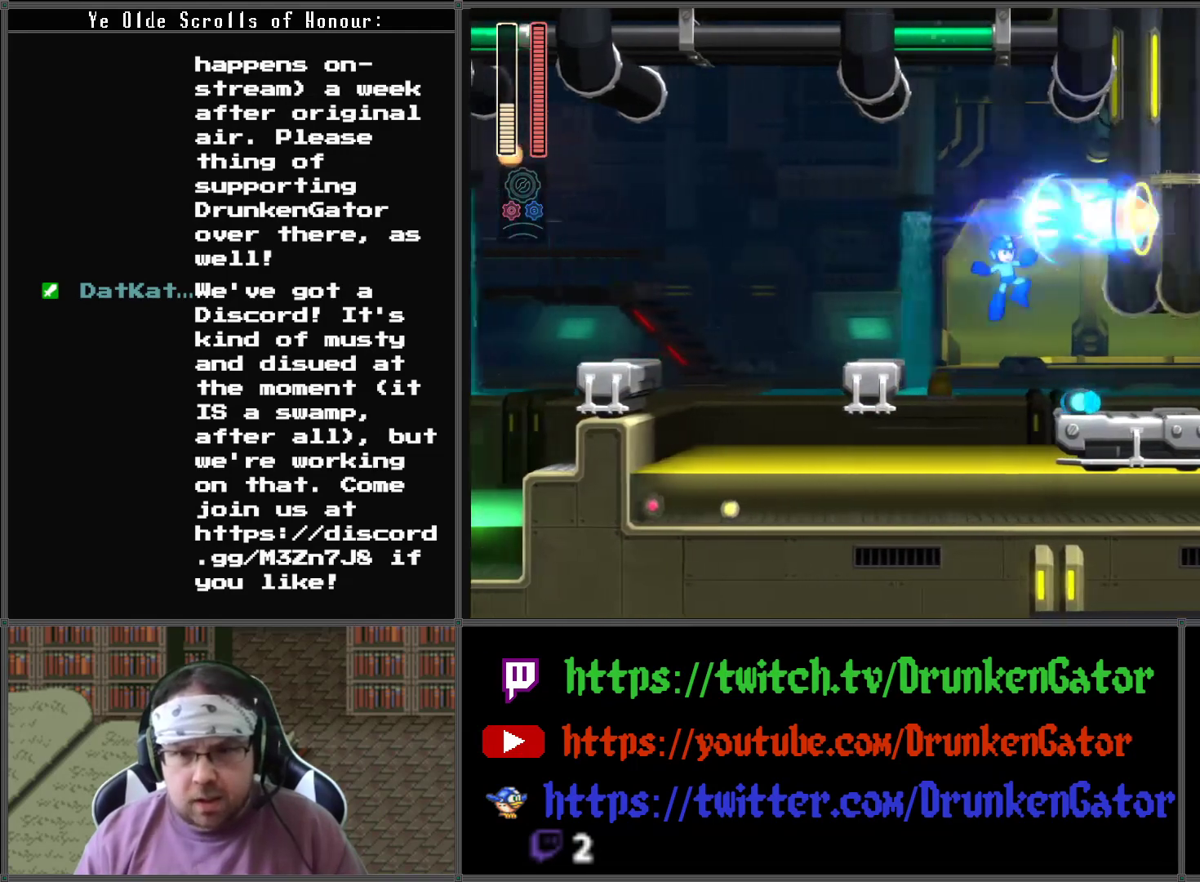
{"buttons": ["A"], "left_stick": "center", "right_stick": "center", "events": [[67, "X", "up"], [267, "A", "down"], [267, "DPAD_RIGHT", "up"]]}
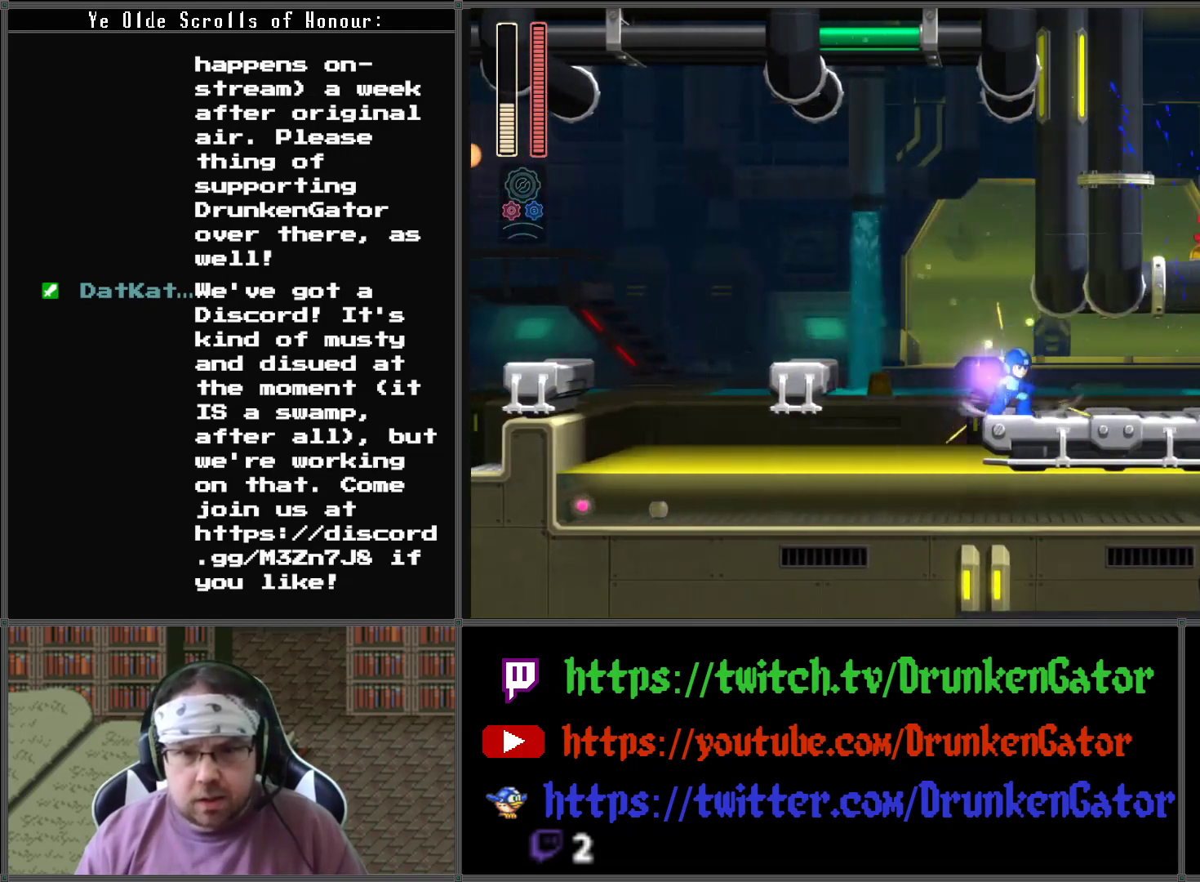
{"buttons": ["A", "DPAD_RIGHT"], "left_stick": "center", "right_stick": "center", "events": [[100, "A", "up"], [167, "DPAD_LEFT", "down"], [300, "A", "down"], [433, "DPAD_LEFT", "up"], [500, "DPAD_RIGHT", "down"]]}
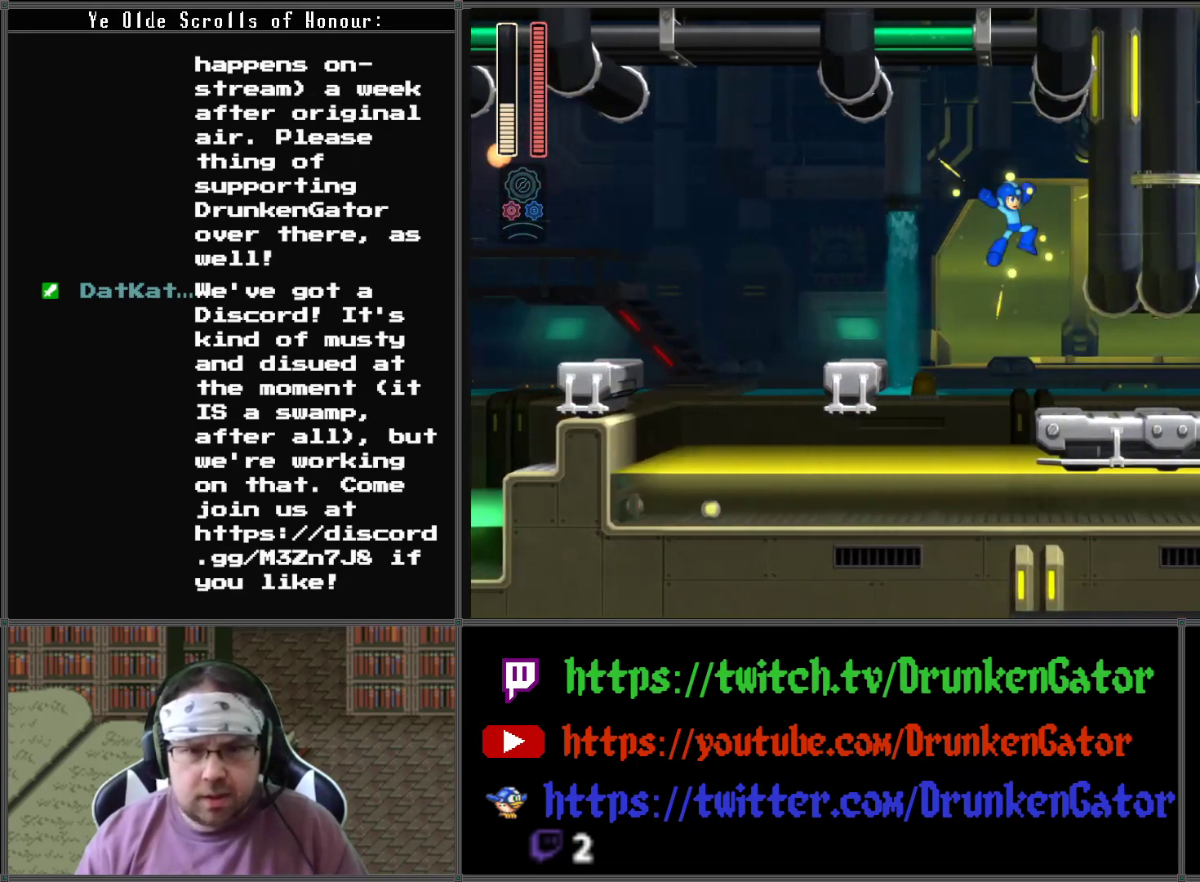
{"buttons": [], "left_stick": "center", "right_stick": "center", "events": [[67, "X", "down"], [100, "A", "up"], [200, "X", "up"], [267, "DPAD_RIGHT", "up"], [267, "X", "down"], [400, "X", "up"]]}
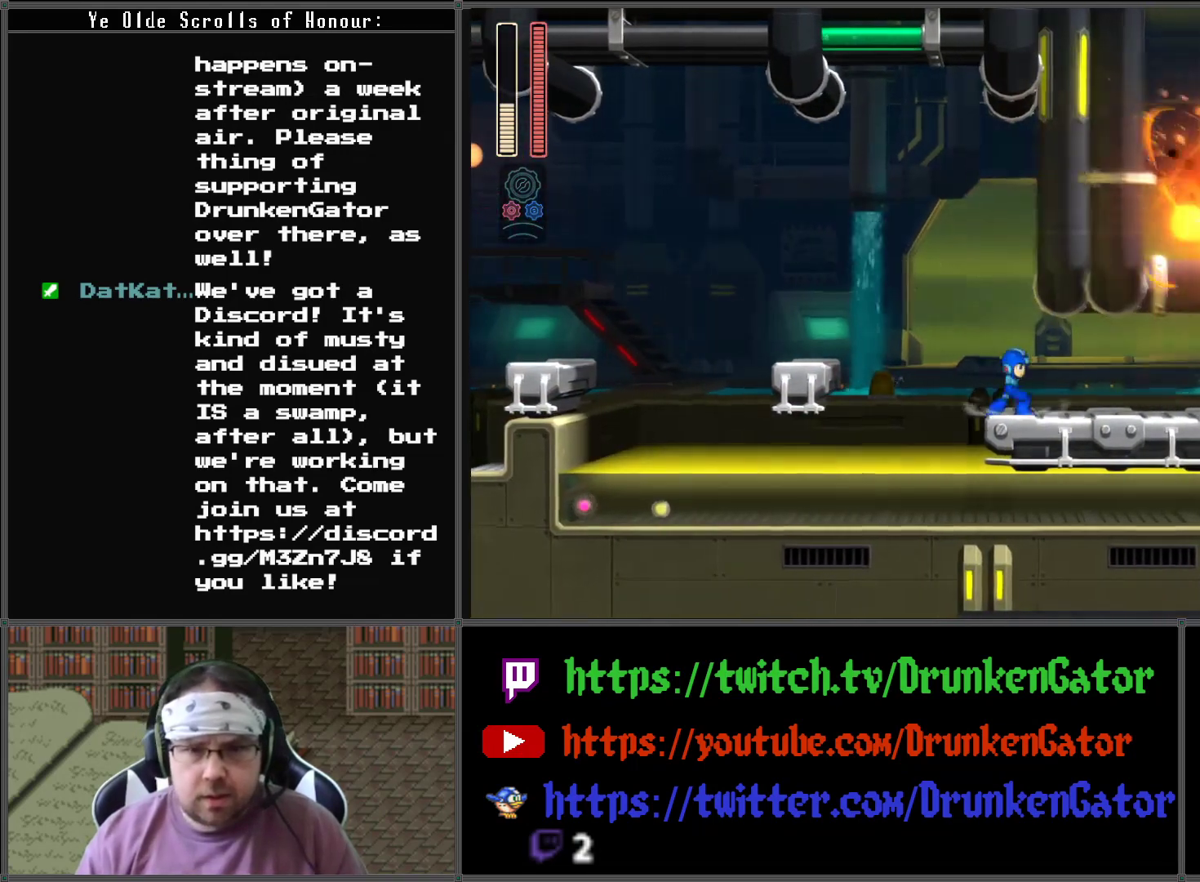
{"buttons": ["X"], "left_stick": "center", "right_stick": "center", "events": [[367, "DPAD_RIGHT", "down"], [467, "DPAD_RIGHT", "up"], [500, "X", "down"]]}
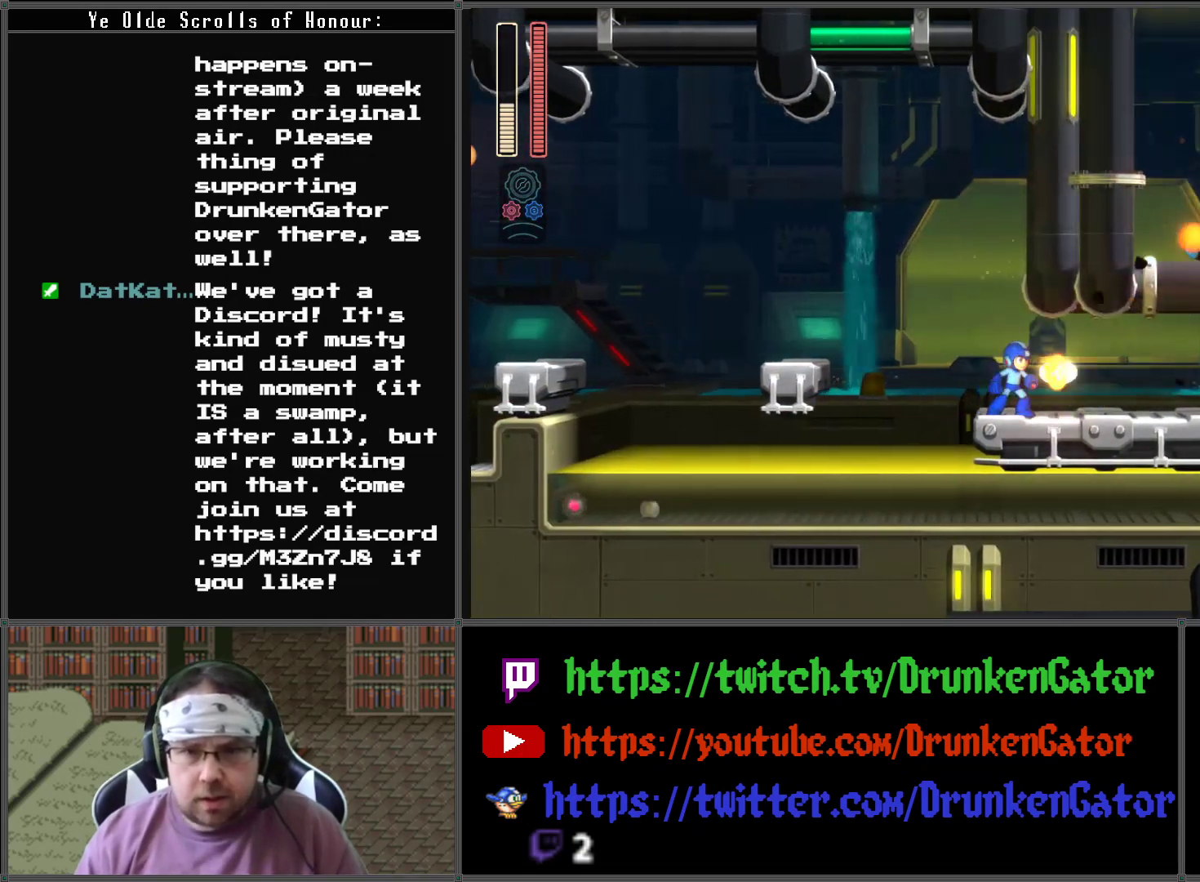
{"buttons": [], "left_stick": "center", "right_stick": "center", "events": [[67, "X", "up"]]}
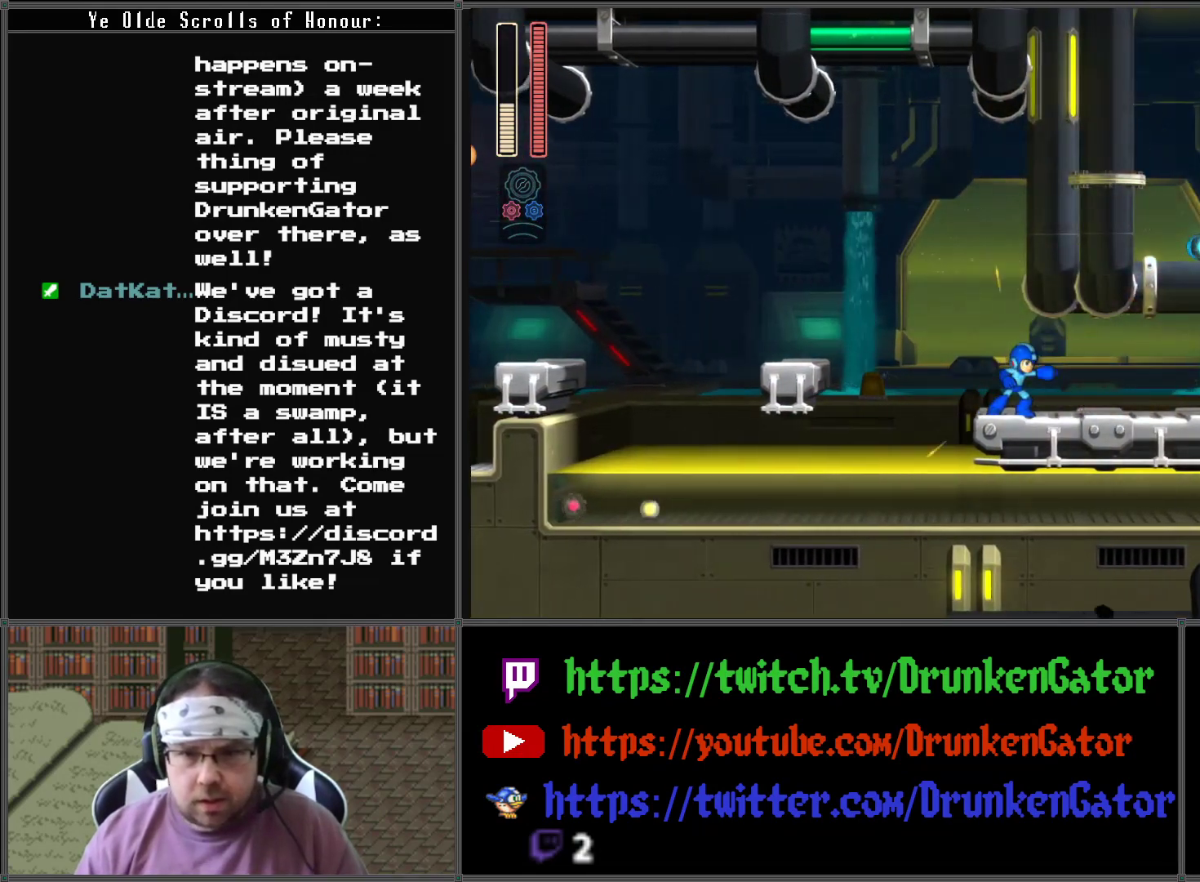
{"buttons": [], "left_stick": "center", "right_stick": "center", "events": [[367, "X", "down"], [433, "X", "up"]]}
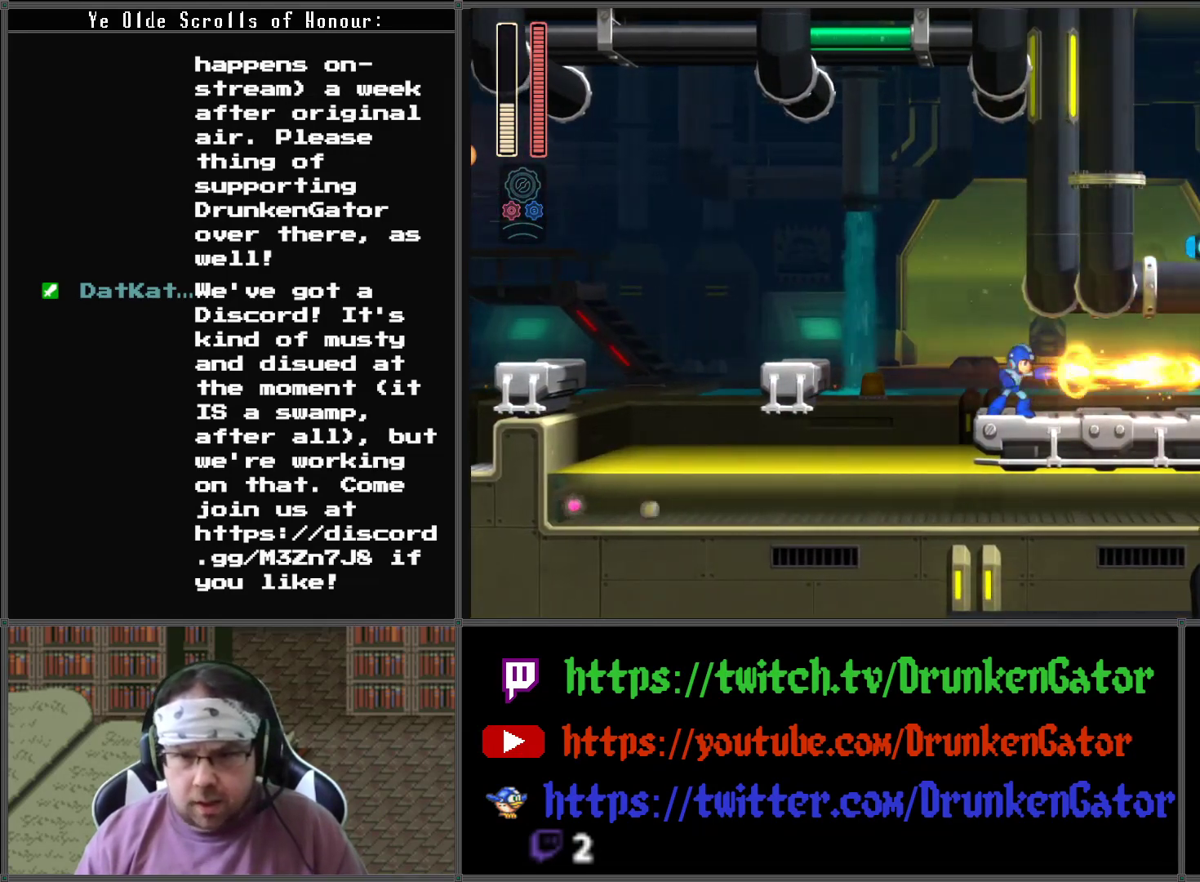
{"buttons": ["DPAD_LEFT"], "left_stick": "center", "right_stick": "center", "events": [[33, "X", "down"], [67, "X", "up"], [133, "X", "down"], [200, "X", "up"], [267, "X", "down"], [367, "X", "up"], [433, "DPAD_LEFT", "down"]]}
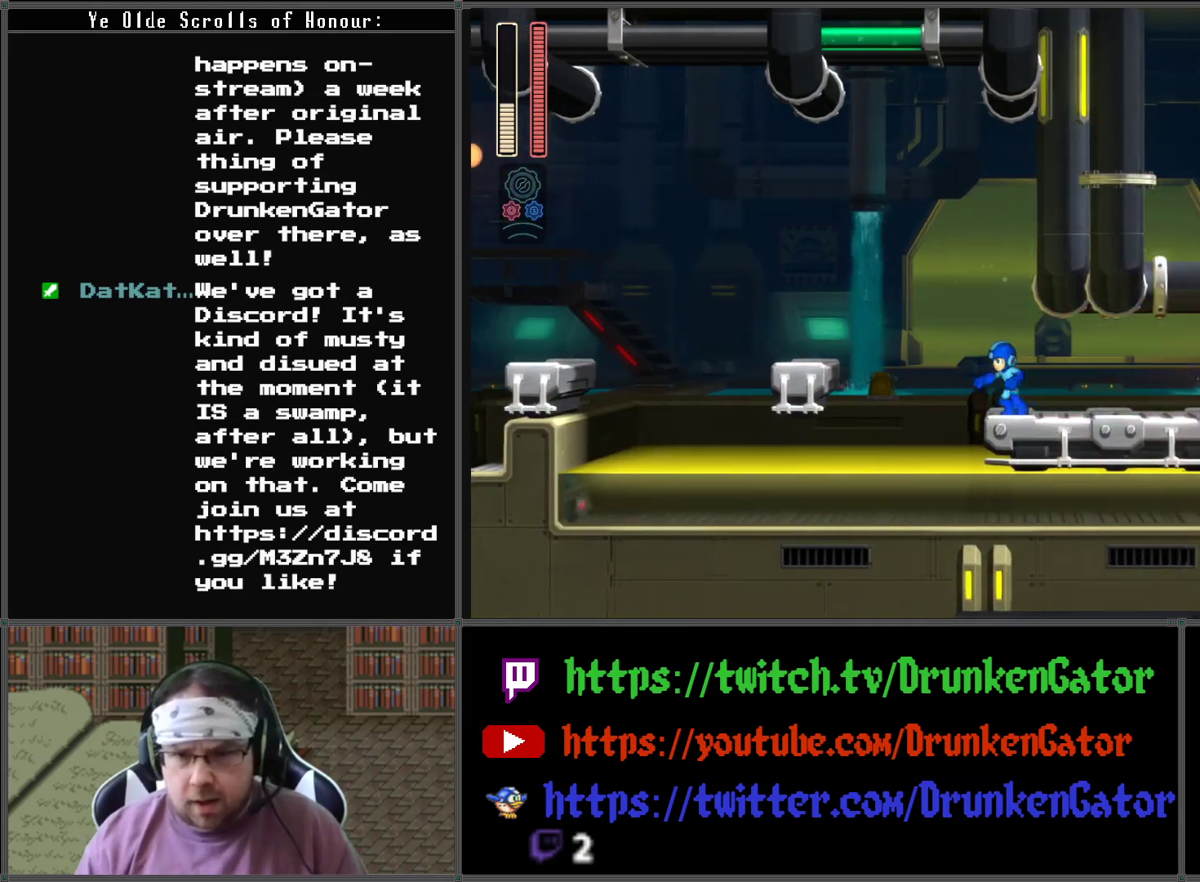
{"buttons": ["DPAD_RIGHT"], "left_stick": "center", "right_stick": "center", "events": [[100, "A", "down"], [200, "DPAD_LEFT", "up"], [233, "DPAD_RIGHT", "down"], [300, "A", "up"], [367, "DPAD_DOWN", "down"], [367, "X", "down"], [400, "DPAD_DOWN", "up"], [467, "X", "up"]]}
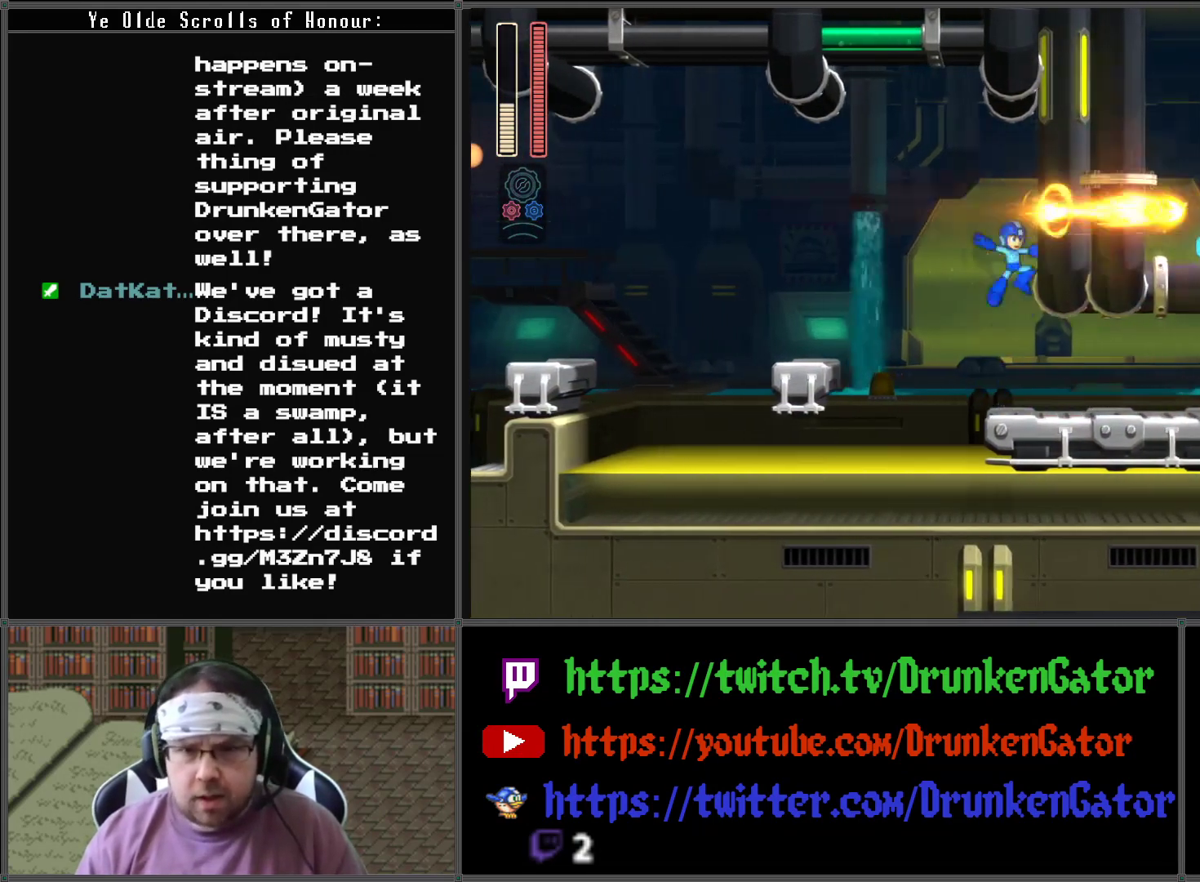
{"buttons": ["DPAD_RIGHT"], "left_stick": "center", "right_stick": "center", "events": []}
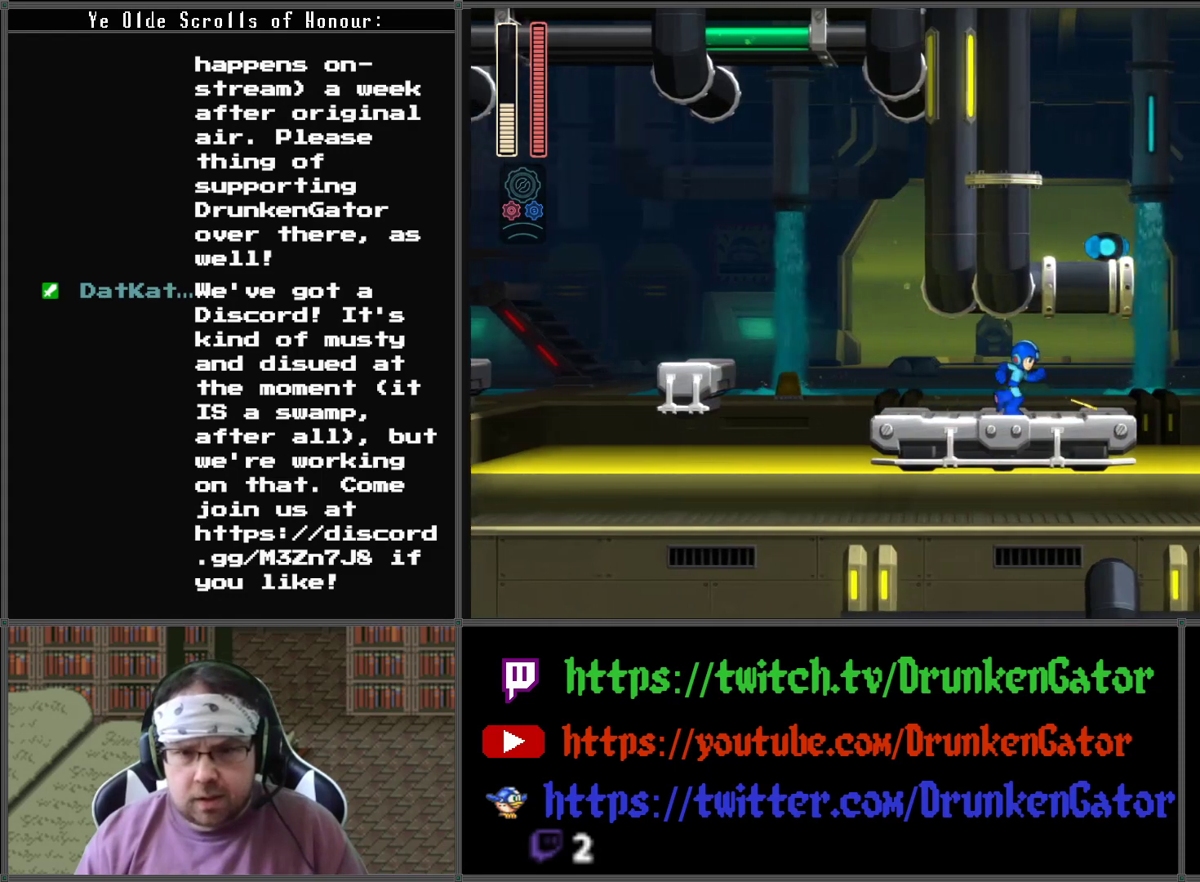
{"buttons": ["A", "DPAD_RIGHT"], "left_stick": "center", "right_stick": "center", "events": [[467, "A", "down"]]}
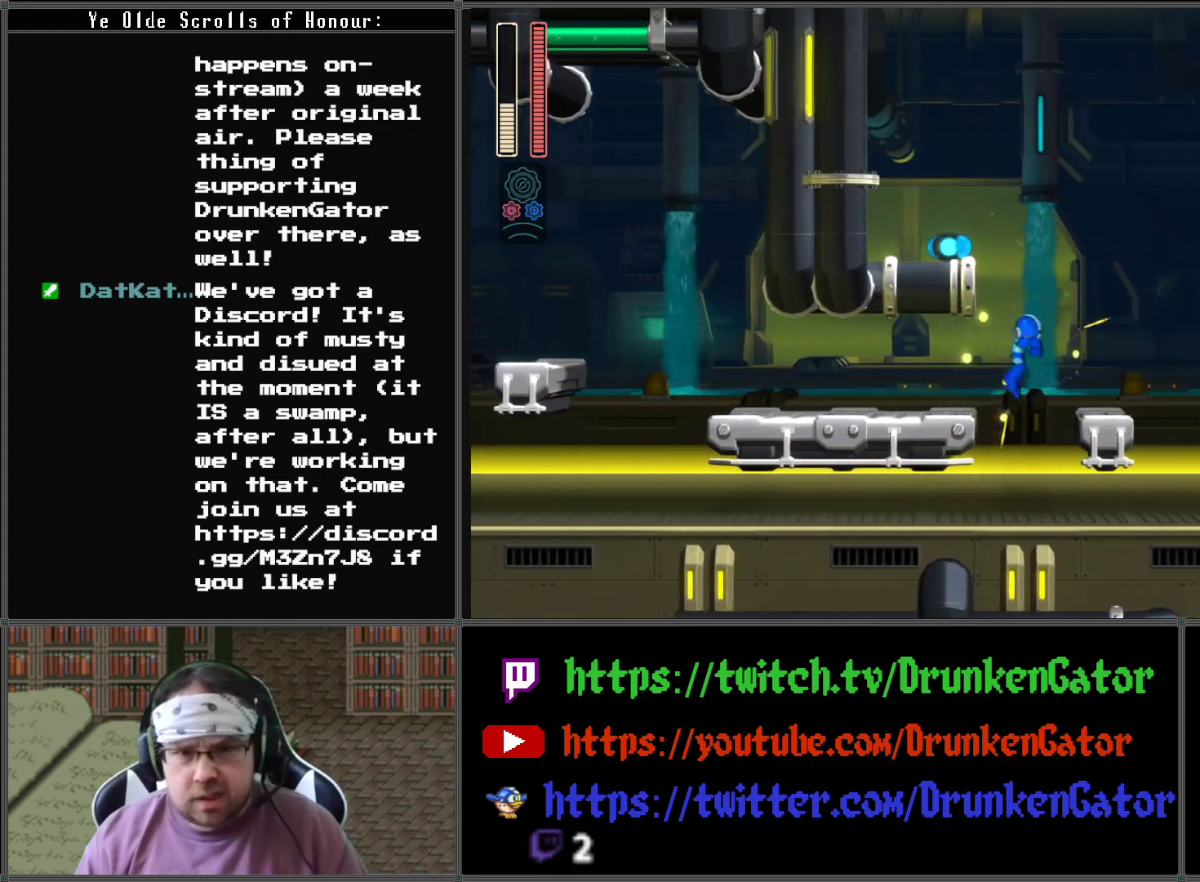
{"buttons": ["DPAD_RIGHT"], "left_stick": "center", "right_stick": "center", "events": [[133, "DPAD_RIGHT", "up"], [167, "DPAD_LEFT", "down"], [267, "DPAD_LEFT", "up"], [267, "DPAD_RIGHT", "down"], [433, "A", "up"]]}
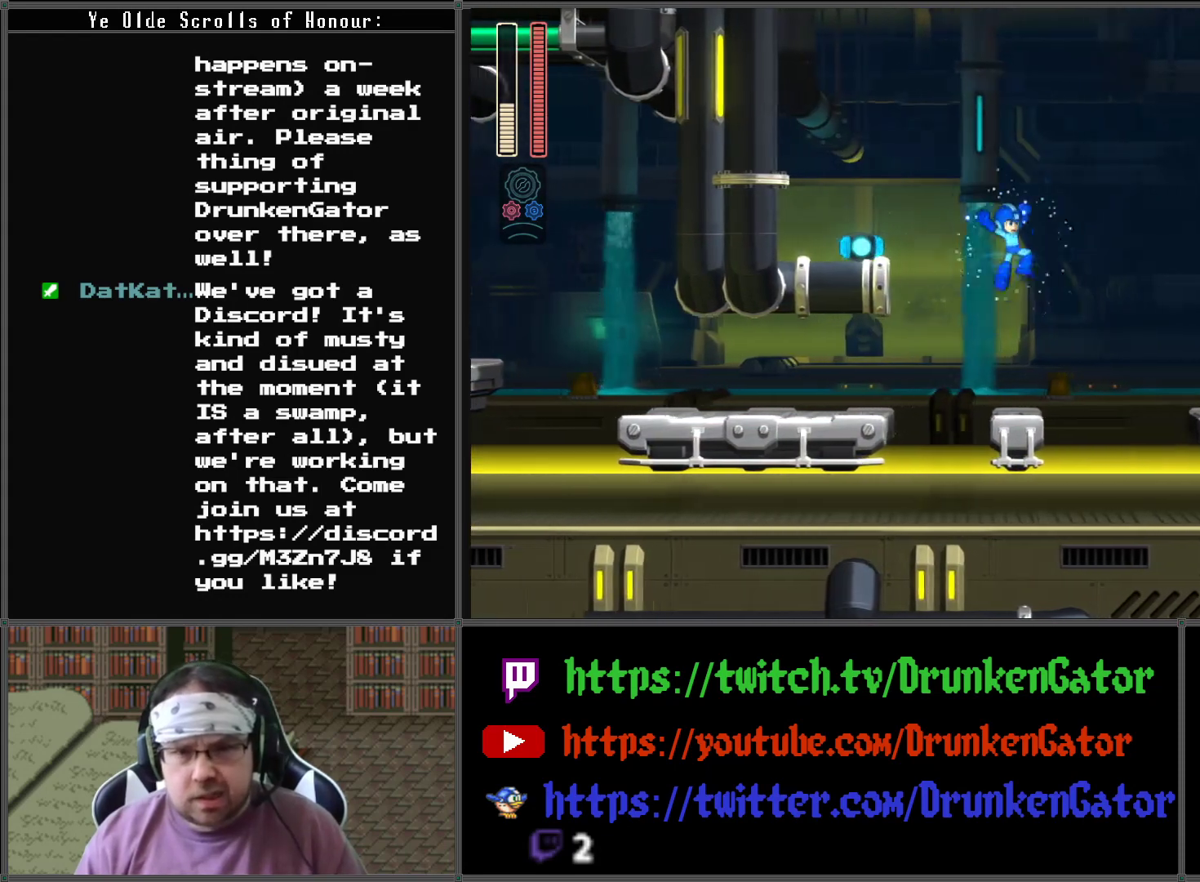
{"buttons": ["A", "DPAD_LEFT"], "left_stick": "center", "right_stick": "center", "events": [[33, "DPAD_RIGHT", "up"], [233, "A", "down"], [233, "DPAD_LEFT", "down"]]}
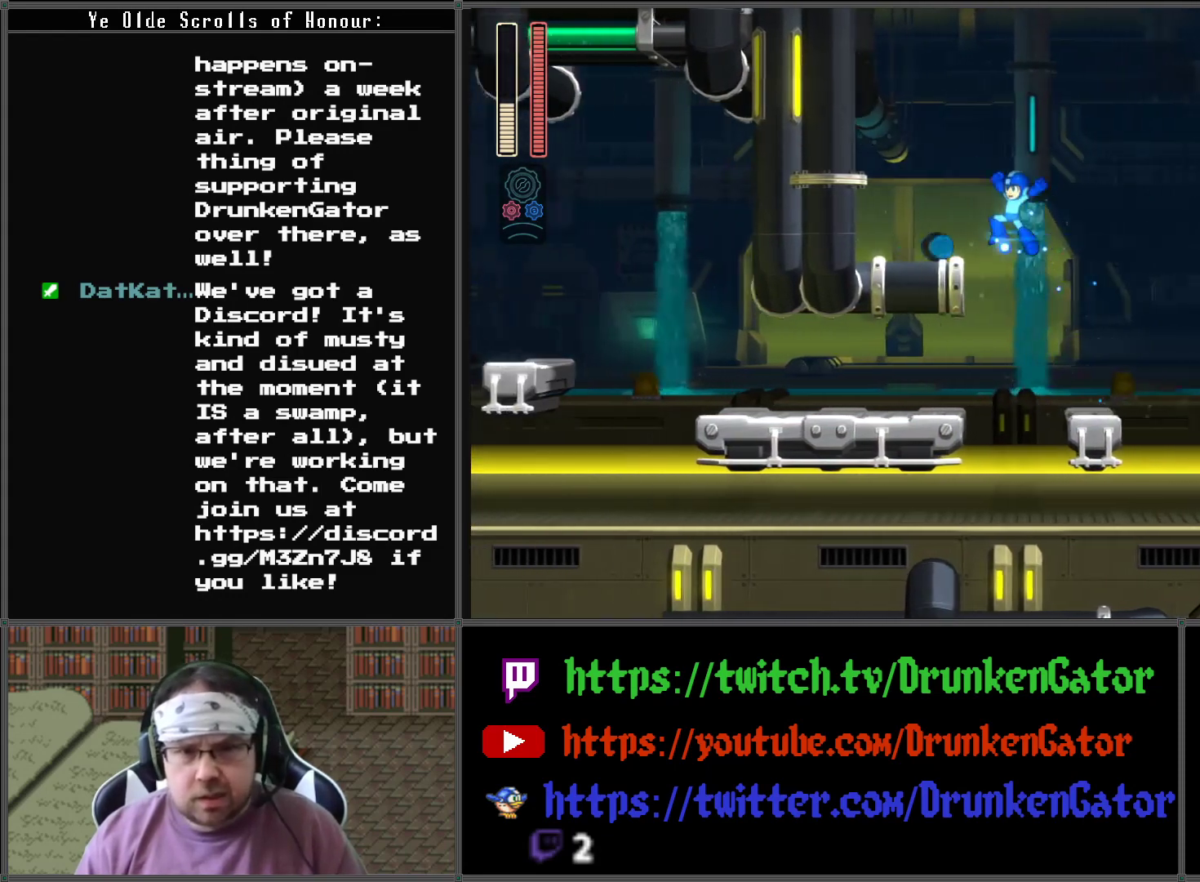
{"buttons": ["A", "DPAD_RIGHT"], "left_stick": "center", "right_stick": "center", "events": [[267, "A", "up"], [300, "DPAD_LEFT", "up"], [367, "A", "down"], [367, "DPAD_RIGHT", "down"]]}
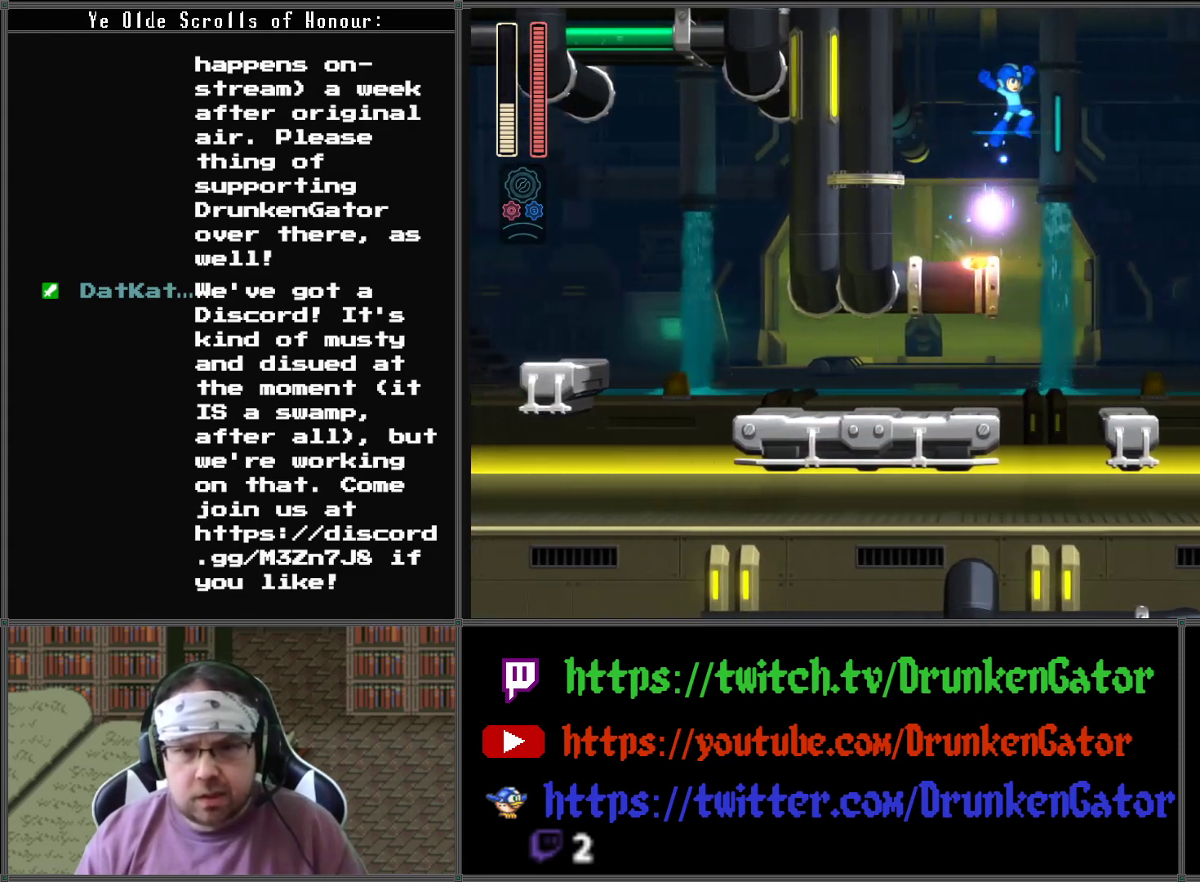
{"buttons": ["DPAD_LEFT"], "left_stick": "center", "right_stick": "center", "events": [[433, "DPAD_RIGHT", "up"], [467, "DPAD_LEFT", "down"], [500, "A", "up"]]}
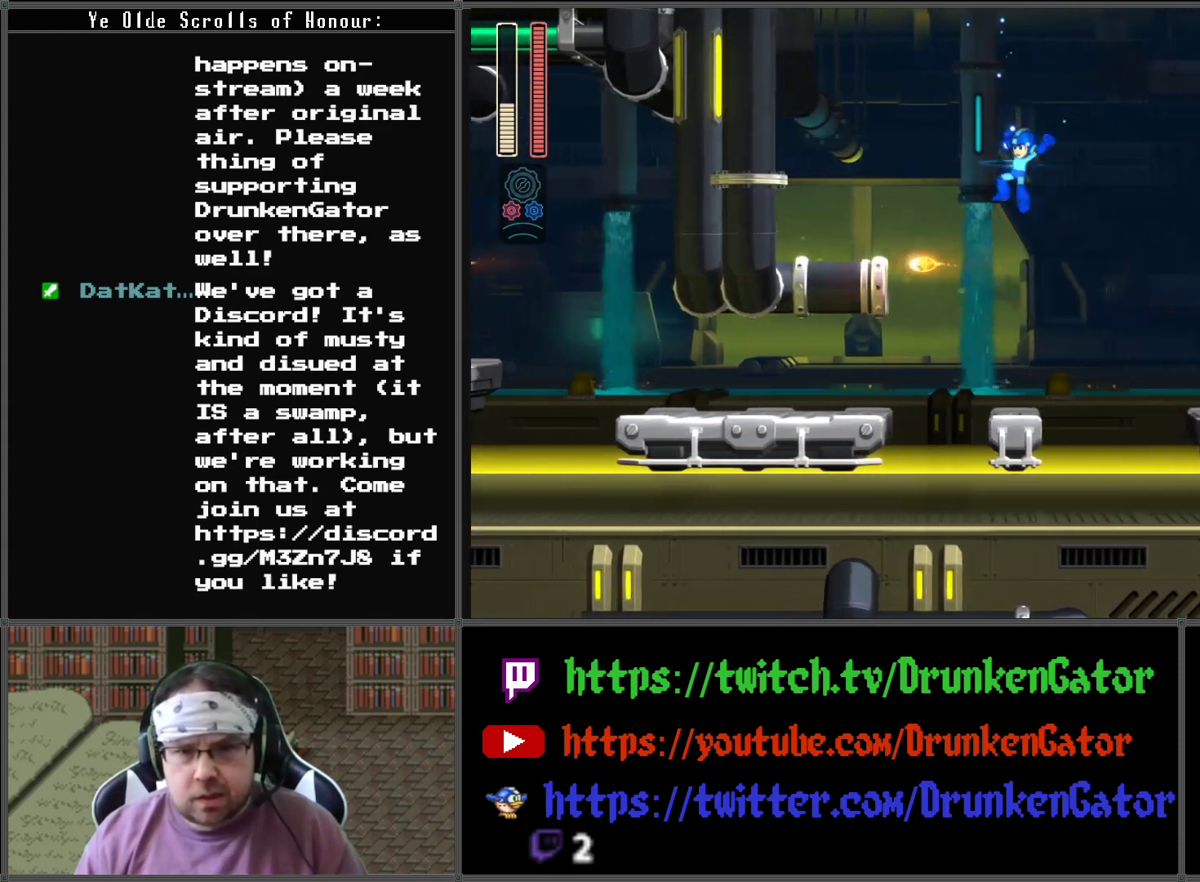
{"buttons": [], "left_stick": "center", "right_stick": "center", "events": [[100, "DPAD_LEFT", "up"], [167, "DPAD_RIGHT", "down"], [267, "DPAD_RIGHT", "up"]]}